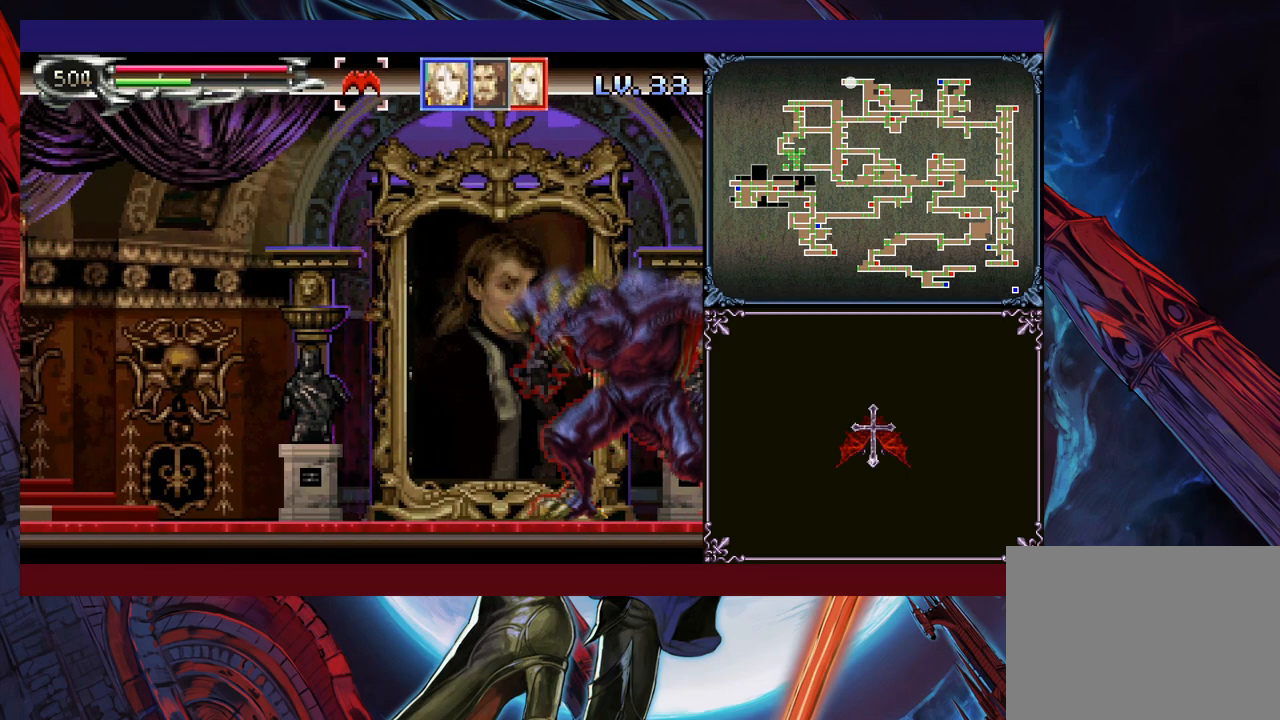
Gameplay with a controller (Xbox layout); each line is a JSON object with the inputs held at the frame after it. "events" lists button and stick changes between this image and that frame as [ms after this image, input, new state], when the widget could be followed in between. Not read: L2 R2 R3 right_stick.
{"buttons": [], "left_stick": "center", "events": []}
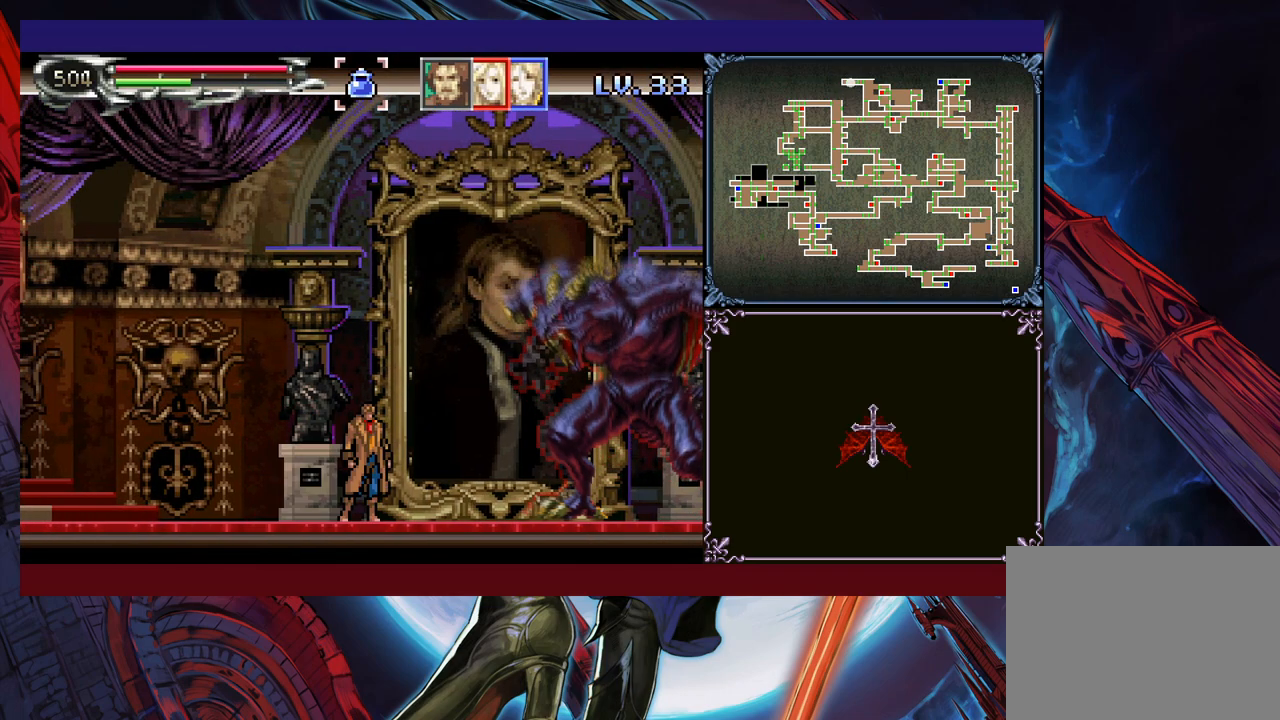
{"buttons": ["X"], "left_stick": "center", "events": [[50, "left_stick", "right"], [100, "B", "down"], [183, "left_stick", "center"], [300, "B", "up"], [400, "X", "down"], [400, "left_stick", "right"], [500, "left_stick", "center"]]}
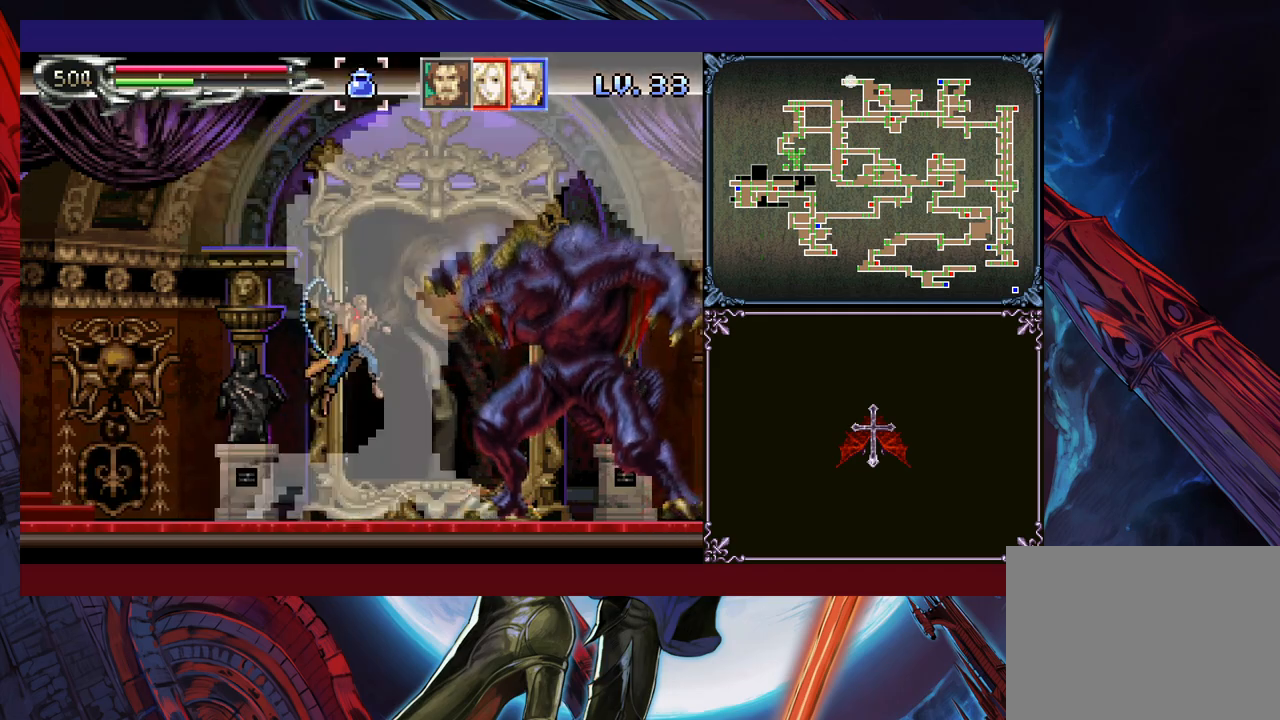
{"buttons": ["X"], "left_stick": "center", "events": [[133, "X", "up"], [233, "X", "down"], [283, "X", "up"], [333, "X", "down"], [433, "X", "up"], [483, "X", "down"]]}
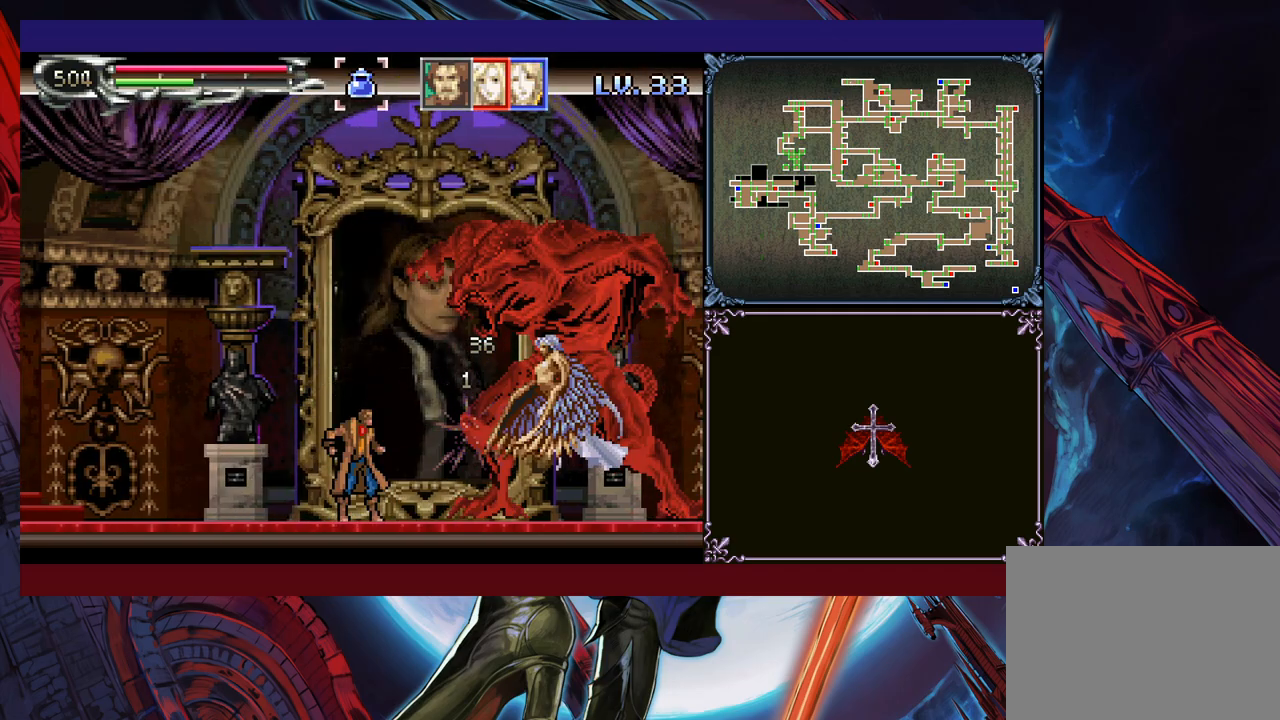
{"buttons": ["X"], "left_stick": "center", "events": [[33, "X", "up"], [100, "X", "down"], [200, "X", "up"], [250, "X", "down"], [333, "X", "up"], [383, "X", "down"], [450, "X", "up"], [500, "X", "down"]]}
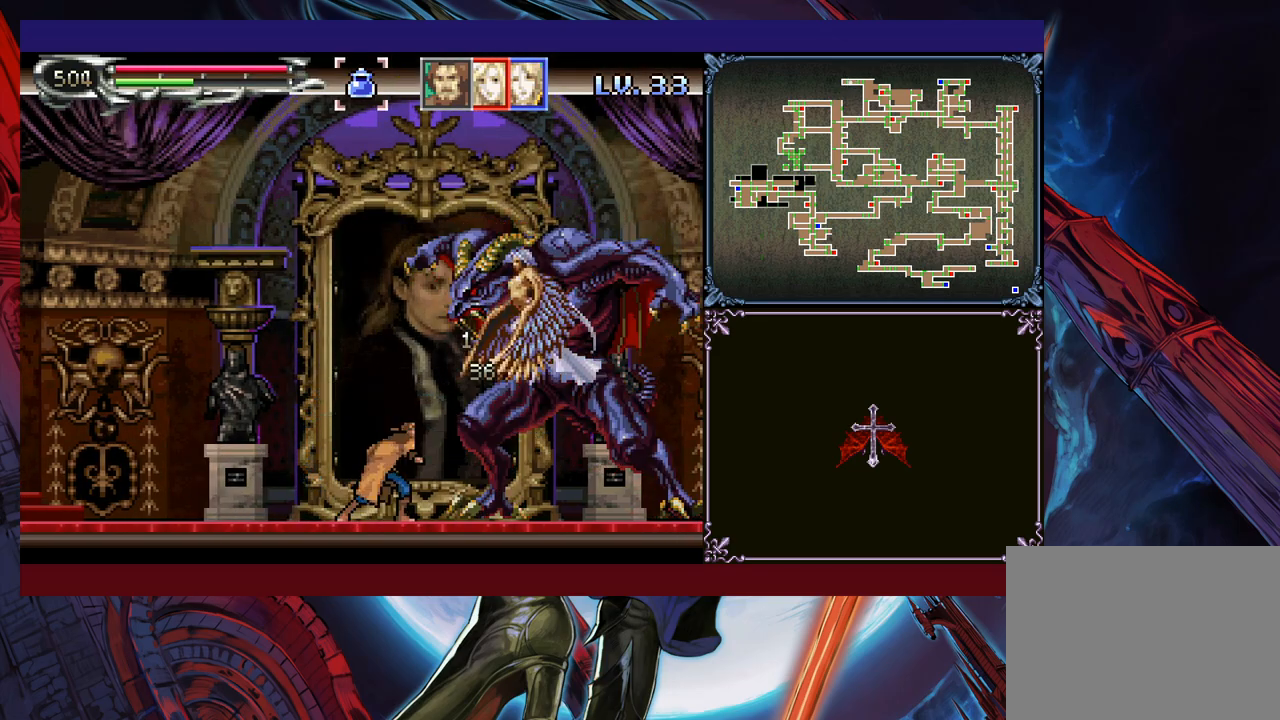
{"buttons": [], "left_stick": "center", "events": [[83, "X", "up"], [133, "X", "down"], [250, "X", "up"]]}
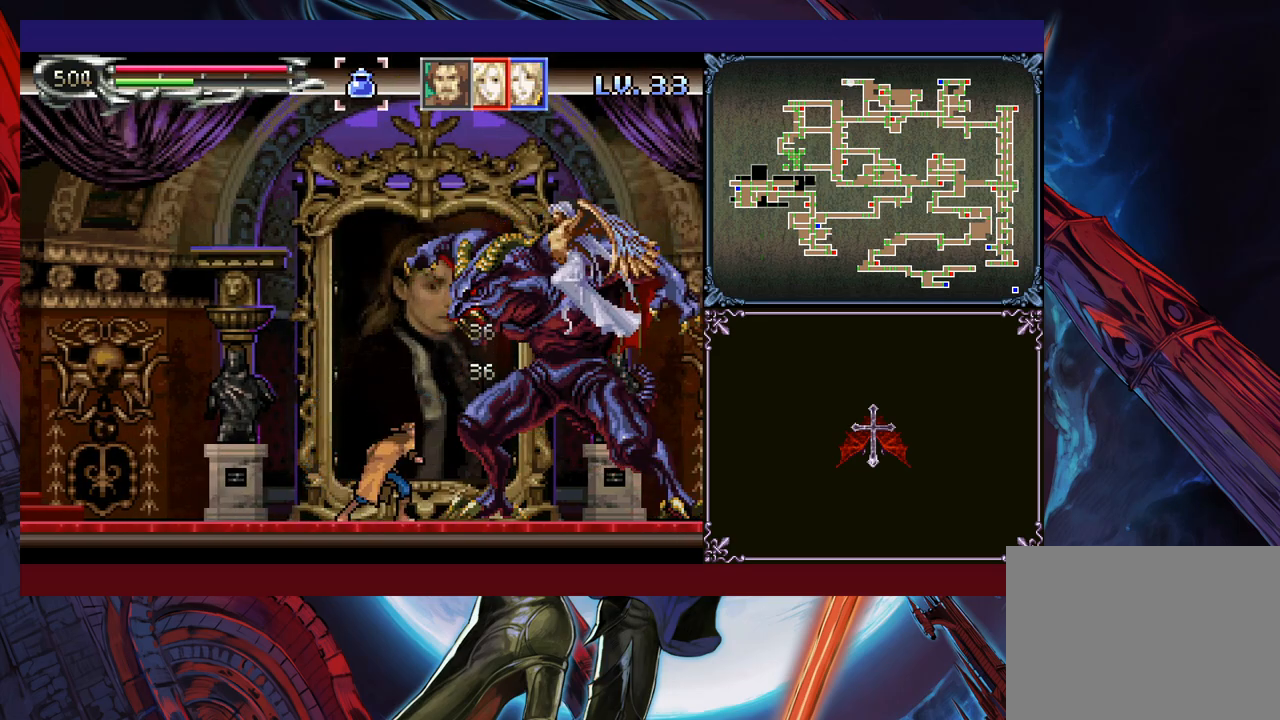
{"buttons": [], "left_stick": "center", "events": [[50, "B", "down"], [50, "left_stick", "up"], [133, "B", "up"], [150, "X", "down"], [200, "X", "up"], [200, "left_stick", "center"], [283, "X", "down"], [333, "X", "up"], [400, "X", "down"], [483, "X", "up"]]}
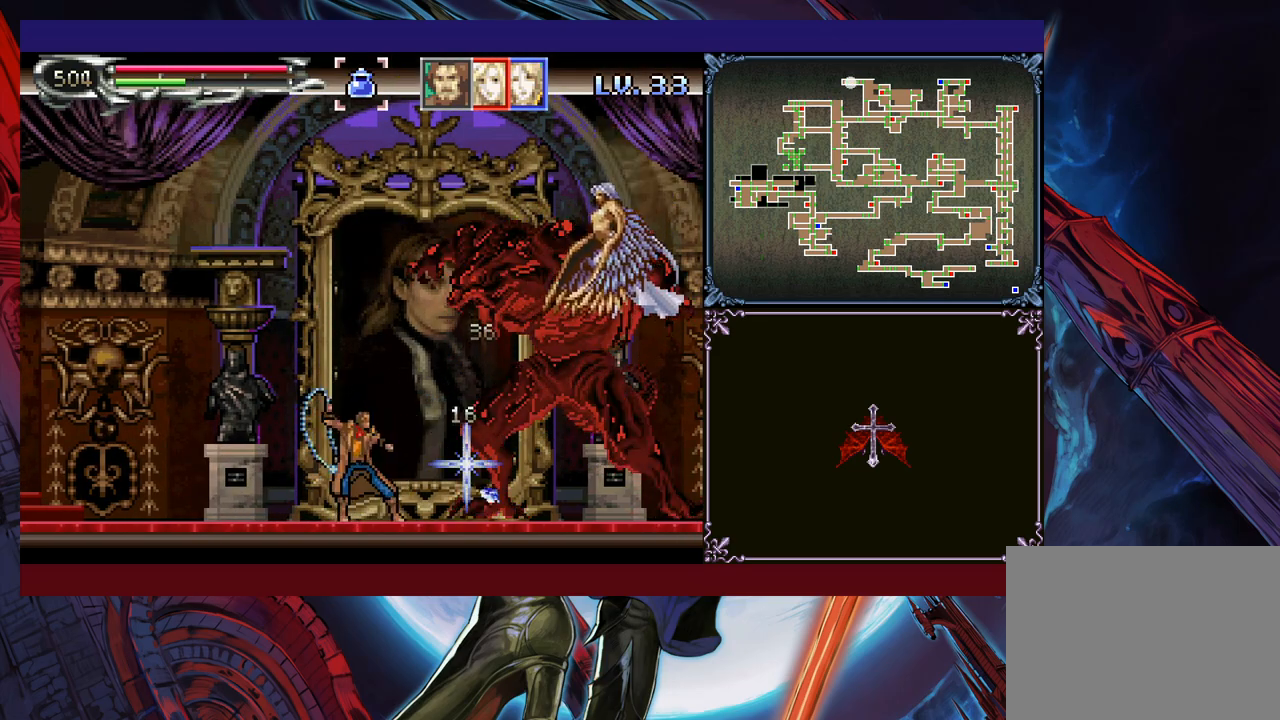
{"buttons": [], "left_stick": "center", "events": [[33, "X", "down"], [100, "X", "up"], [183, "X", "down"], [233, "X", "up"], [300, "X", "down"], [383, "X", "up"], [450, "X", "down"], [500, "X", "up"]]}
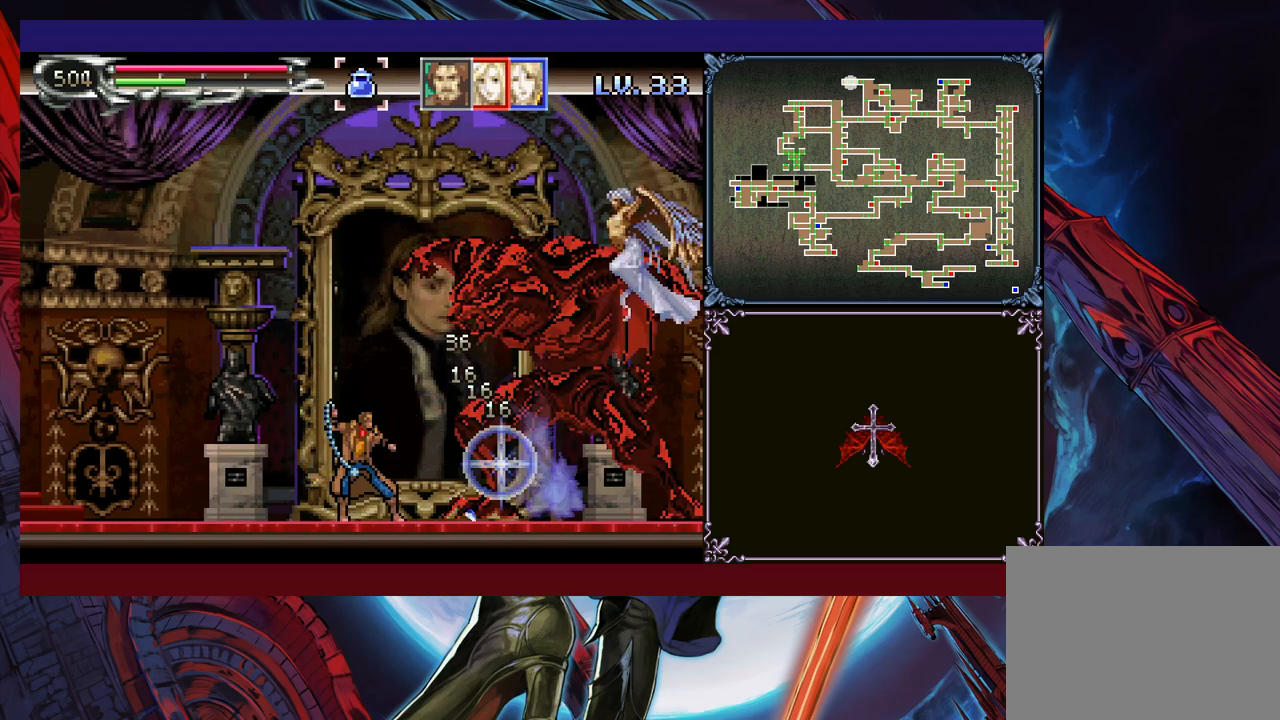
{"buttons": ["X"], "left_stick": "center", "events": [[83, "X", "down"], [150, "X", "up"], [200, "X", "down"], [250, "X", "up"], [350, "X", "down"], [400, "X", "up"], [483, "X", "down"]]}
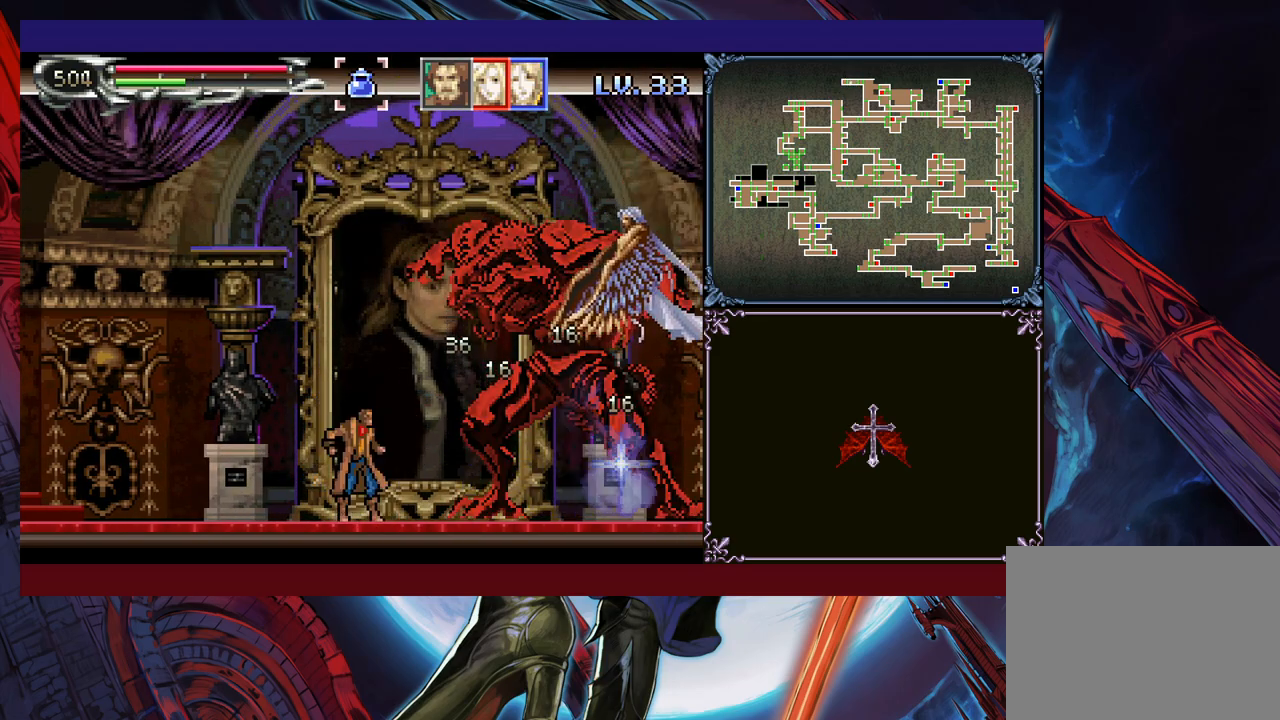
{"buttons": ["B"], "left_stick": "up", "events": [[50, "X", "up"], [100, "X", "down"], [183, "X", "up"], [450, "left_stick", "up"], [500, "B", "down"]]}
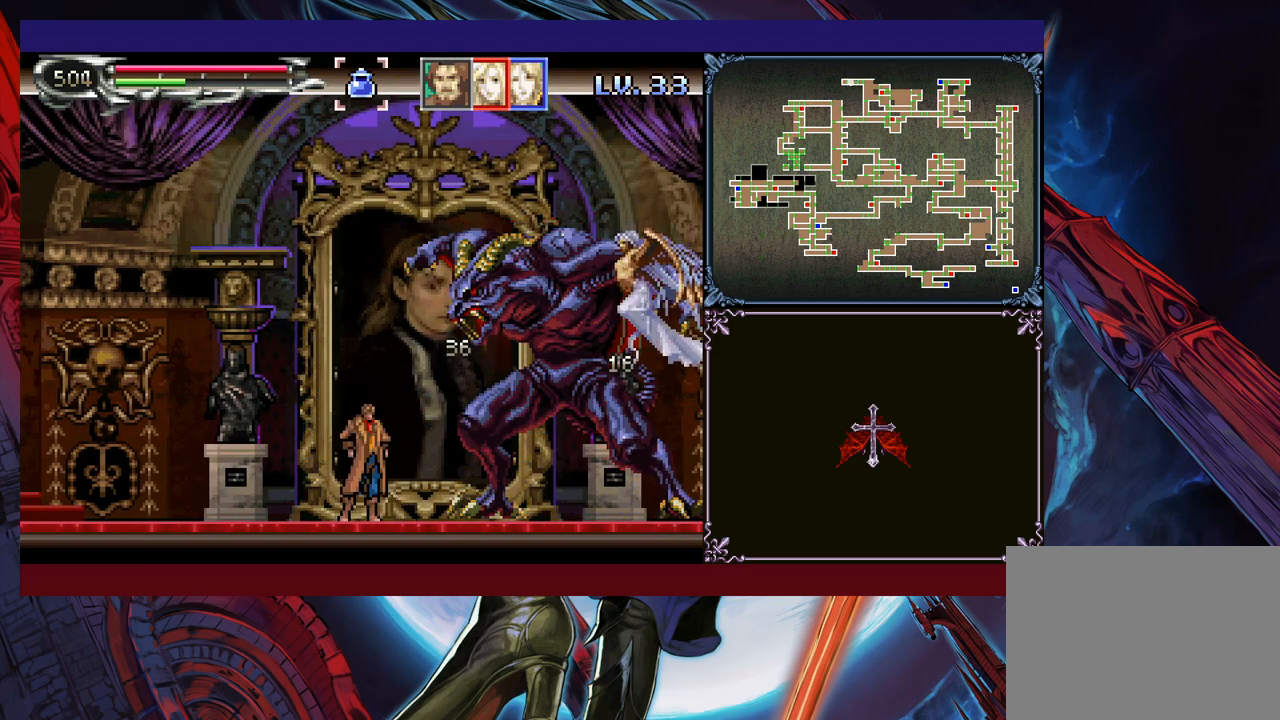
{"buttons": [], "left_stick": "center", "events": [[33, "B", "up"], [83, "X", "down"], [83, "left_stick", "center"], [133, "X", "up"], [183, "X", "down"], [250, "X", "up"], [300, "X", "down"], [383, "X", "up"], [433, "X", "down"], [500, "X", "up"]]}
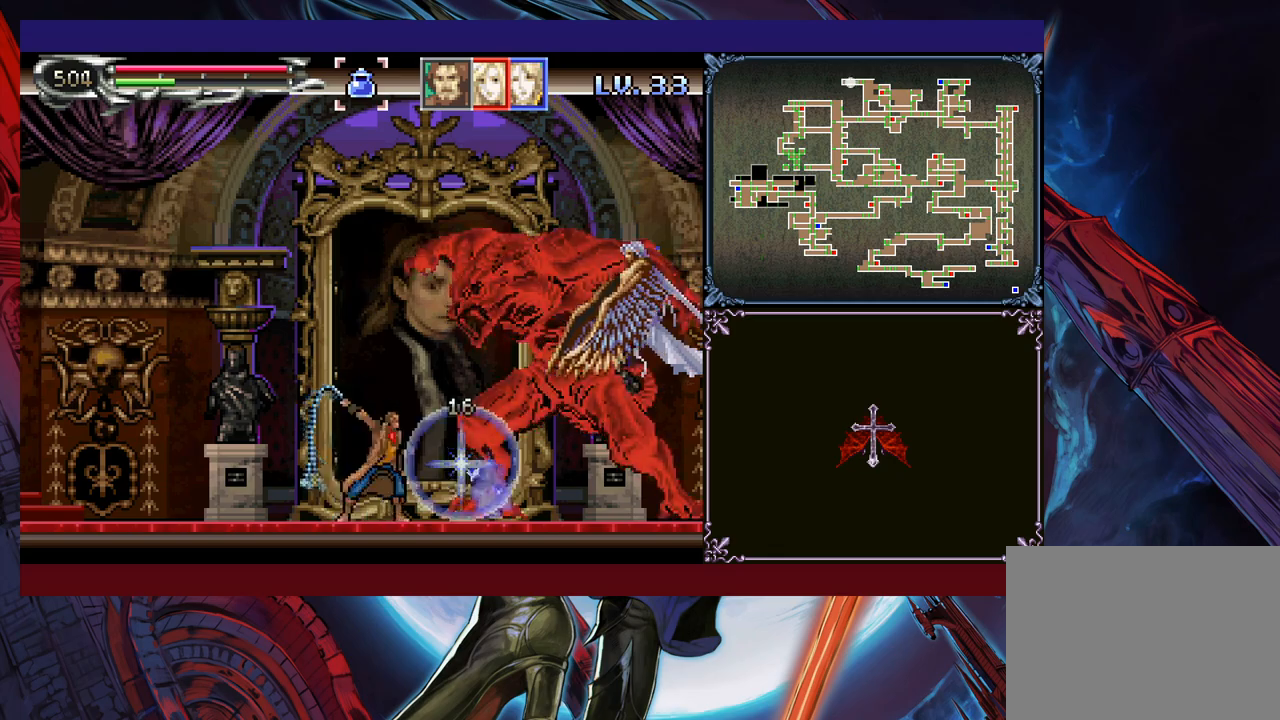
{"buttons": [], "left_stick": "center", "events": [[83, "X", "down"], [133, "X", "up"], [200, "X", "down"], [283, "X", "up"], [450, "X", "down"], [500, "X", "up"]]}
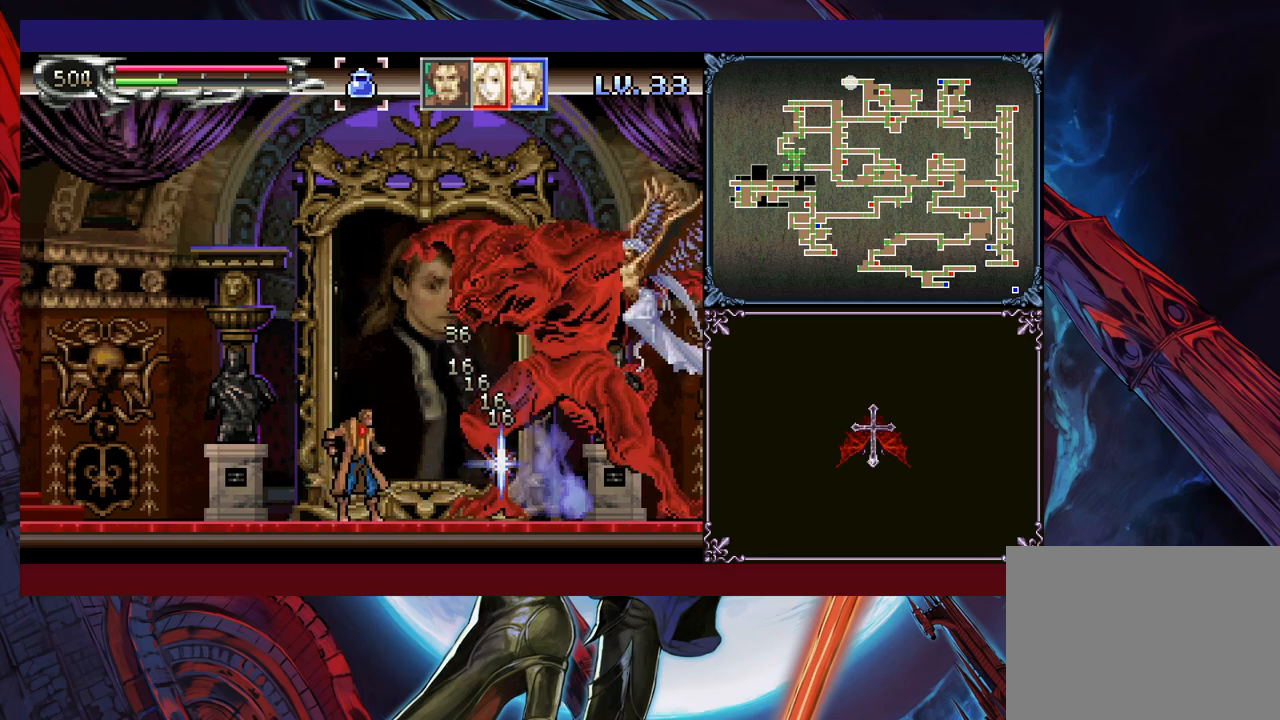
{"buttons": [], "left_stick": "left", "events": [[83, "X", "down"], [133, "X", "up"], [250, "left_stick", "left"]]}
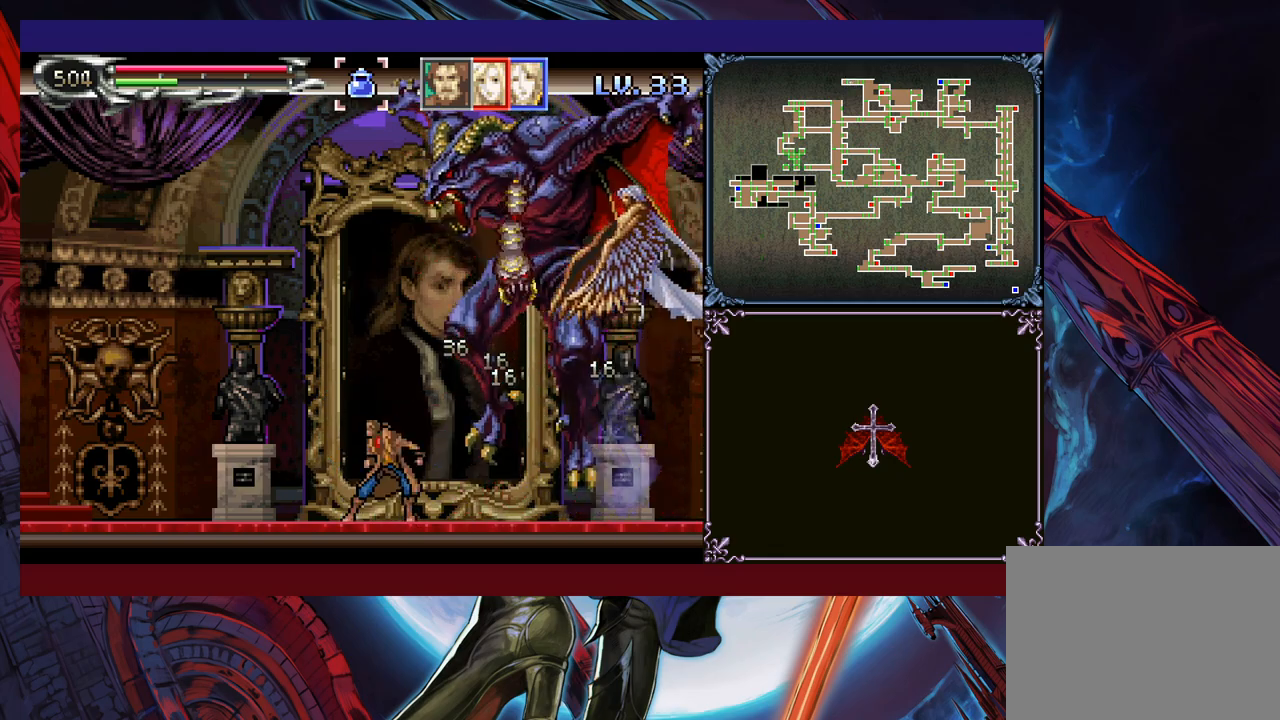
{"buttons": [], "left_stick": "left", "events": []}
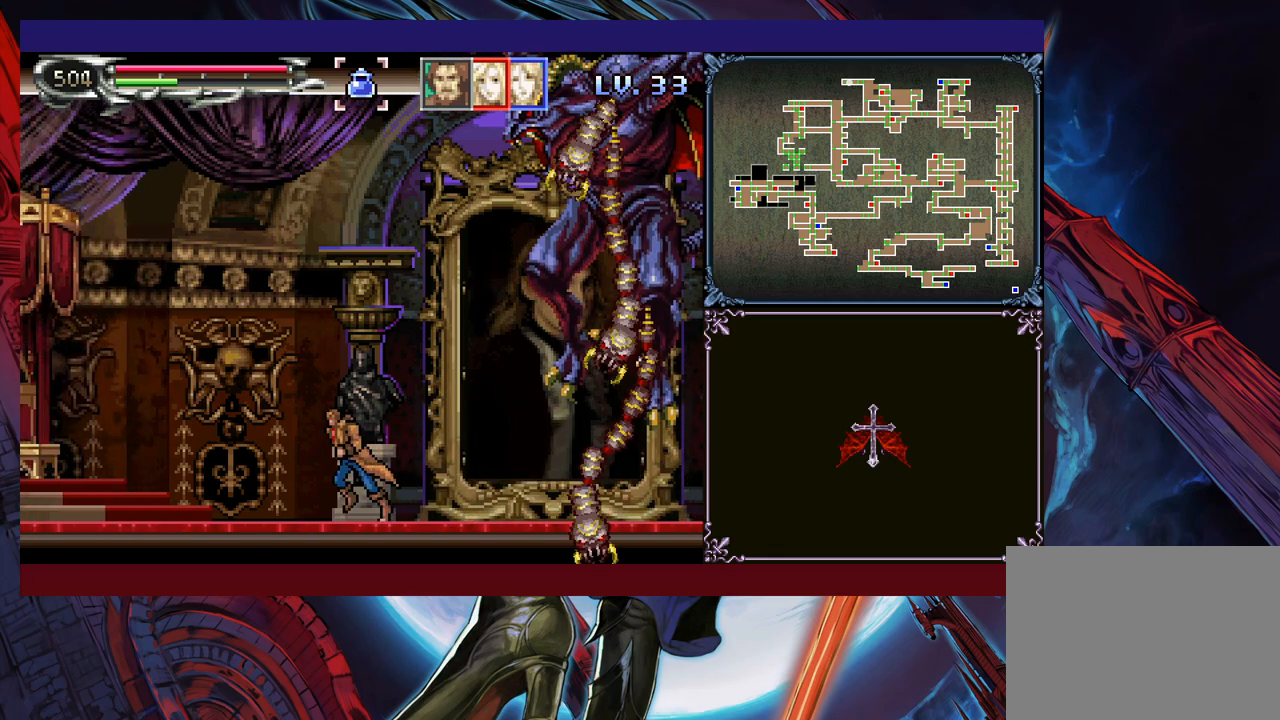
{"buttons": ["B"], "left_stick": "up-right", "events": [[483, "B", "down"], [500, "left_stick", "up-right"]]}
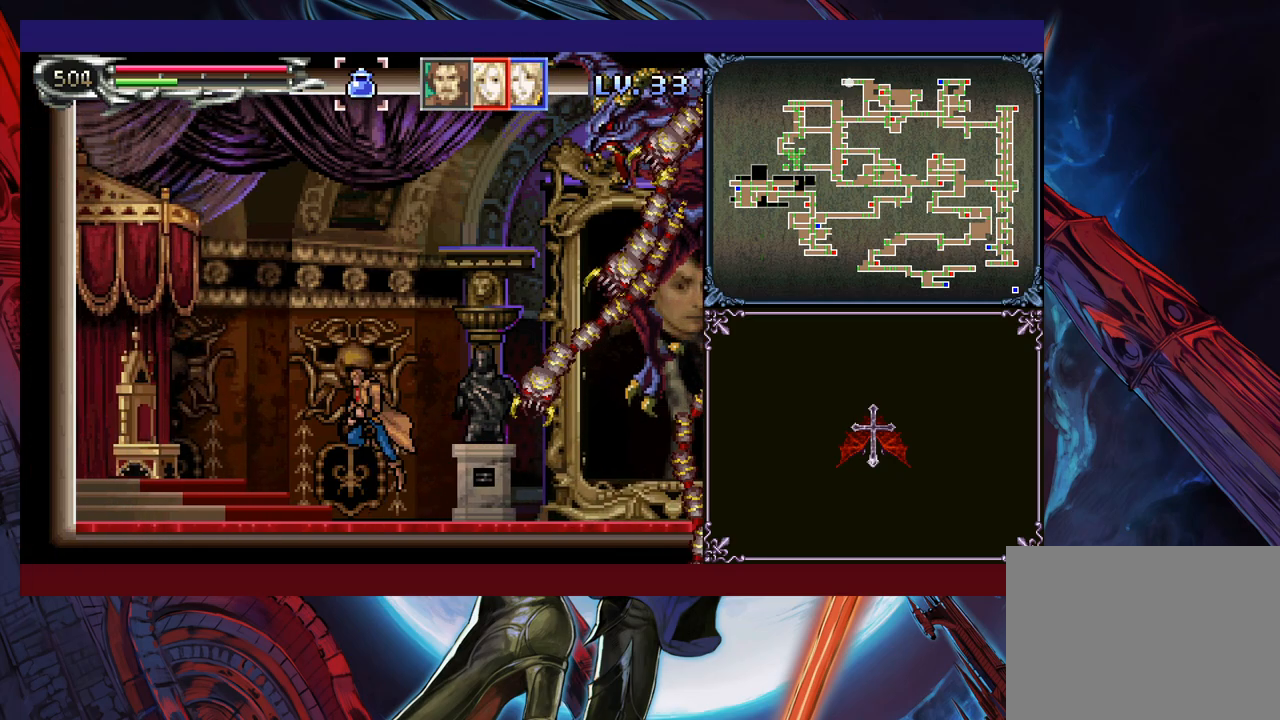
{"buttons": [], "left_stick": "left", "events": [[133, "B", "up"], [183, "B", "down"], [300, "B", "up"], [300, "X", "down"], [333, "left_stick", "up-left"], [383, "left_stick", "left"], [450, "X", "up"]]}
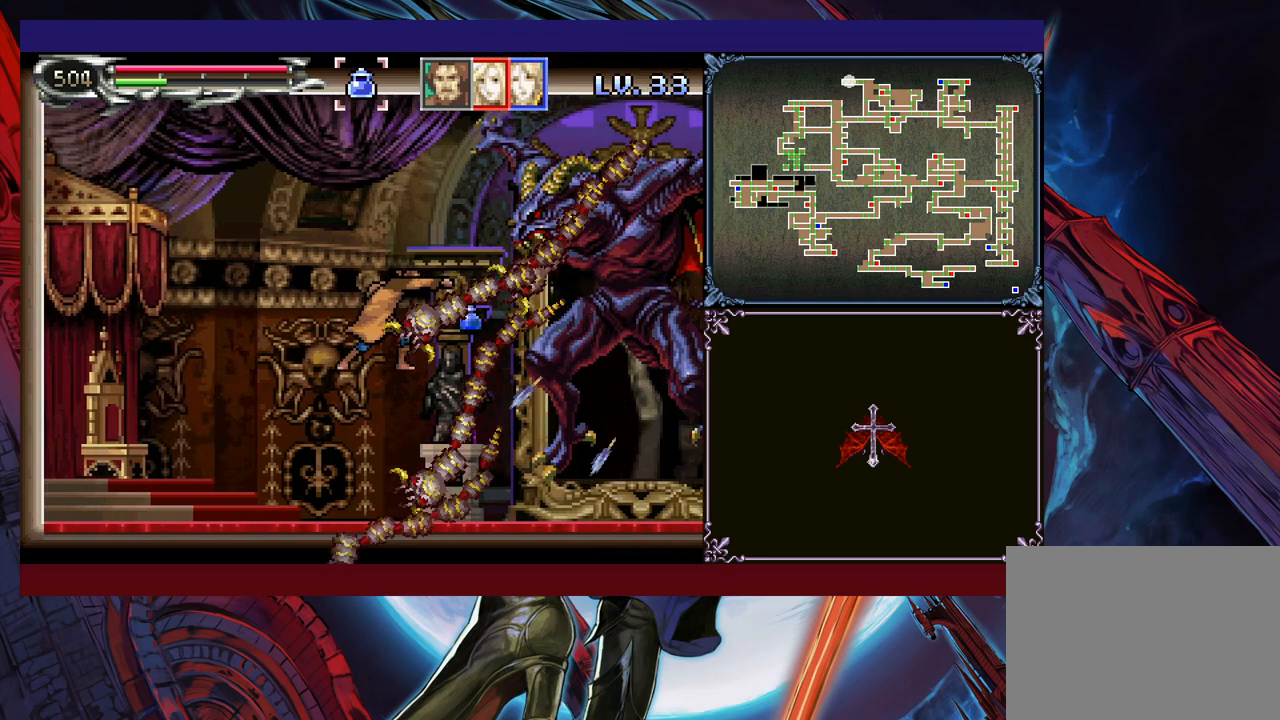
{"buttons": [], "left_stick": "center", "events": [[400, "left_stick", "center"]]}
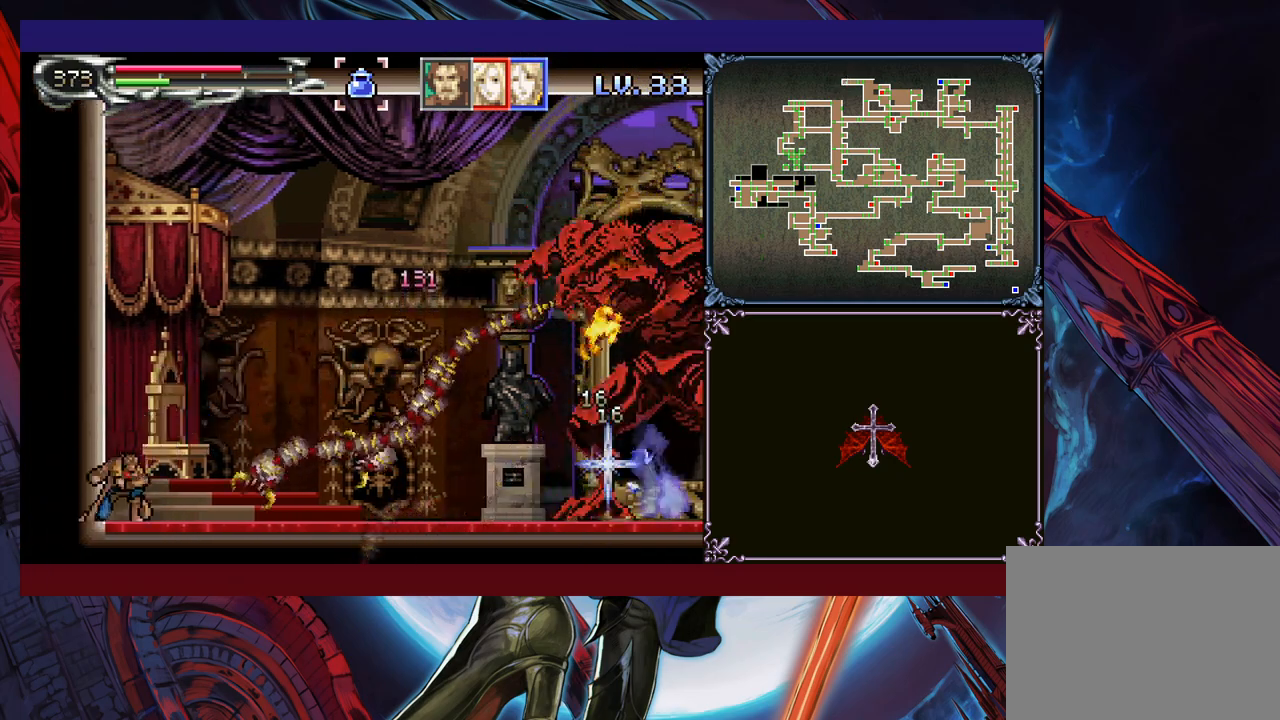
{"buttons": [], "left_stick": "right", "events": [[50, "B", "down"], [50, "left_stick", "right"], [183, "B", "up"]]}
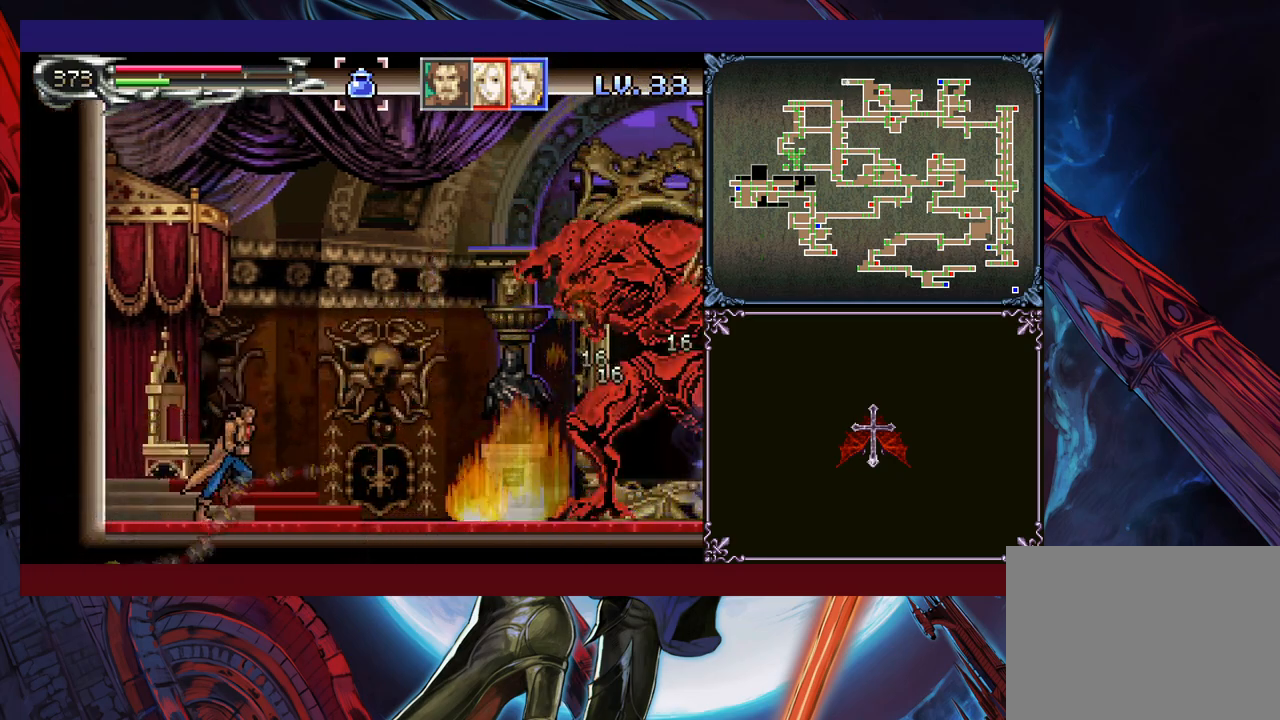
{"buttons": [], "left_stick": "right", "events": [[50, "B", "down"], [250, "B", "up"], [283, "B", "down"], [450, "B", "up"]]}
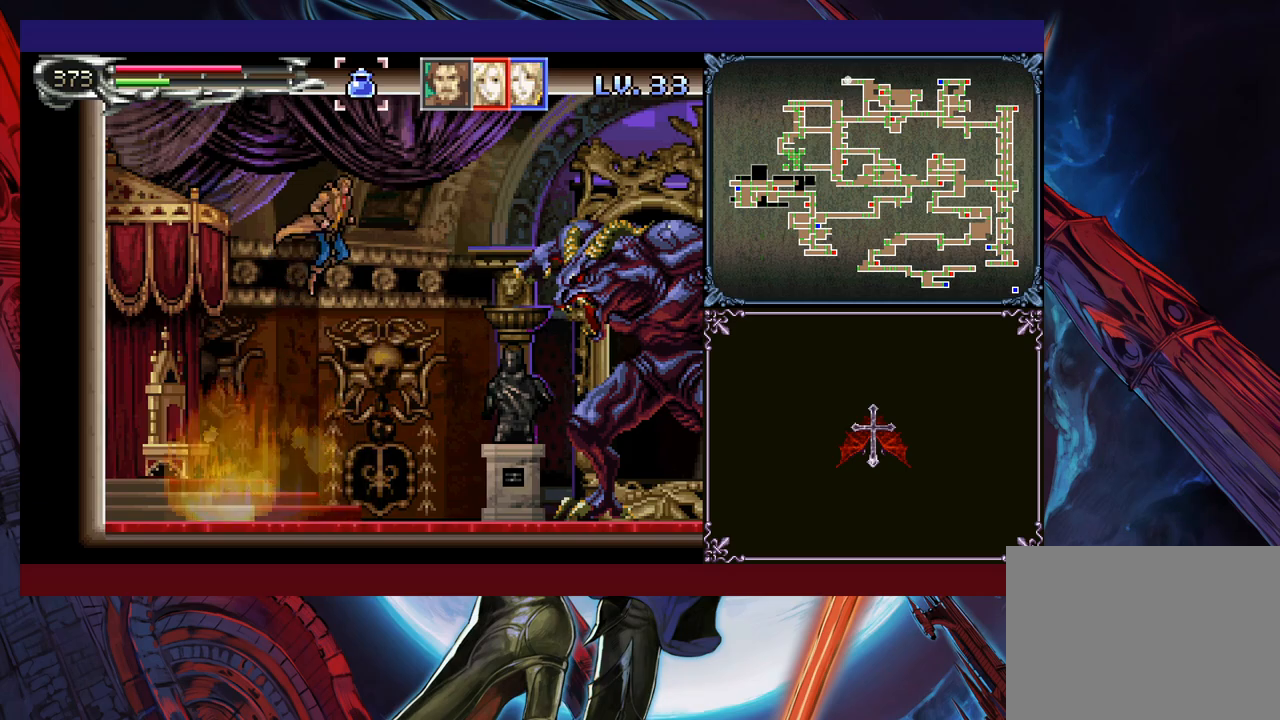
{"buttons": [], "left_stick": "right", "events": [[33, "X", "down"], [200, "X", "up"], [300, "X", "down"], [350, "X", "up"], [433, "X", "down"], [500, "X", "up"]]}
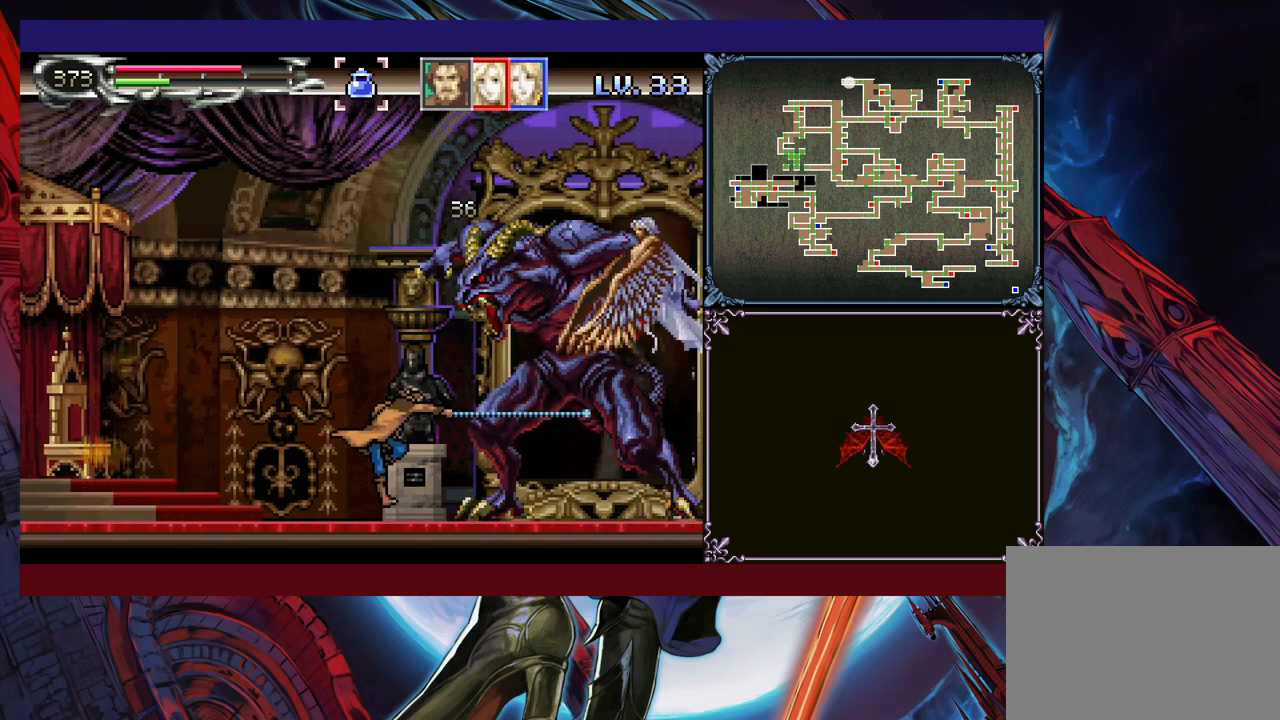
{"buttons": [], "left_stick": "center", "events": [[50, "X", "down"], [133, "X", "up"], [200, "X", "down"], [283, "X", "up"], [350, "left_stick", "center"]]}
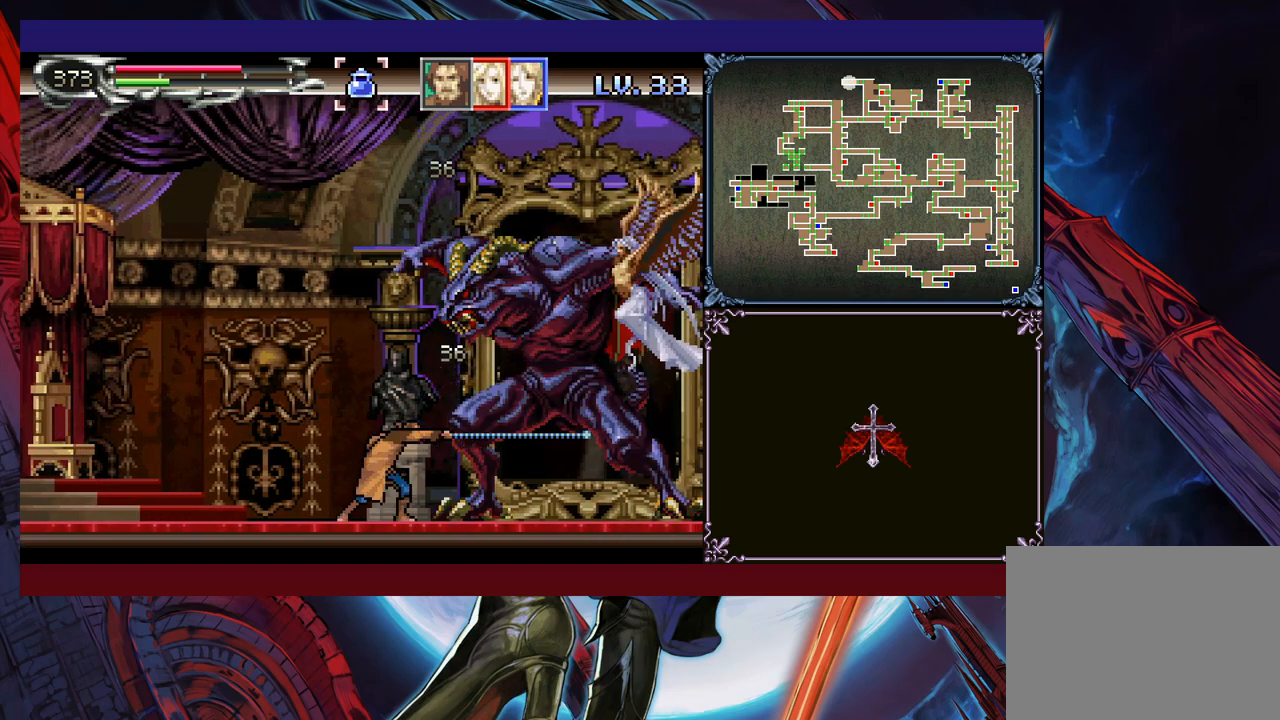
{"buttons": [], "left_stick": "center", "events": [[100, "X", "down"], [150, "X", "up"], [233, "X", "down"], [333, "X", "up"]]}
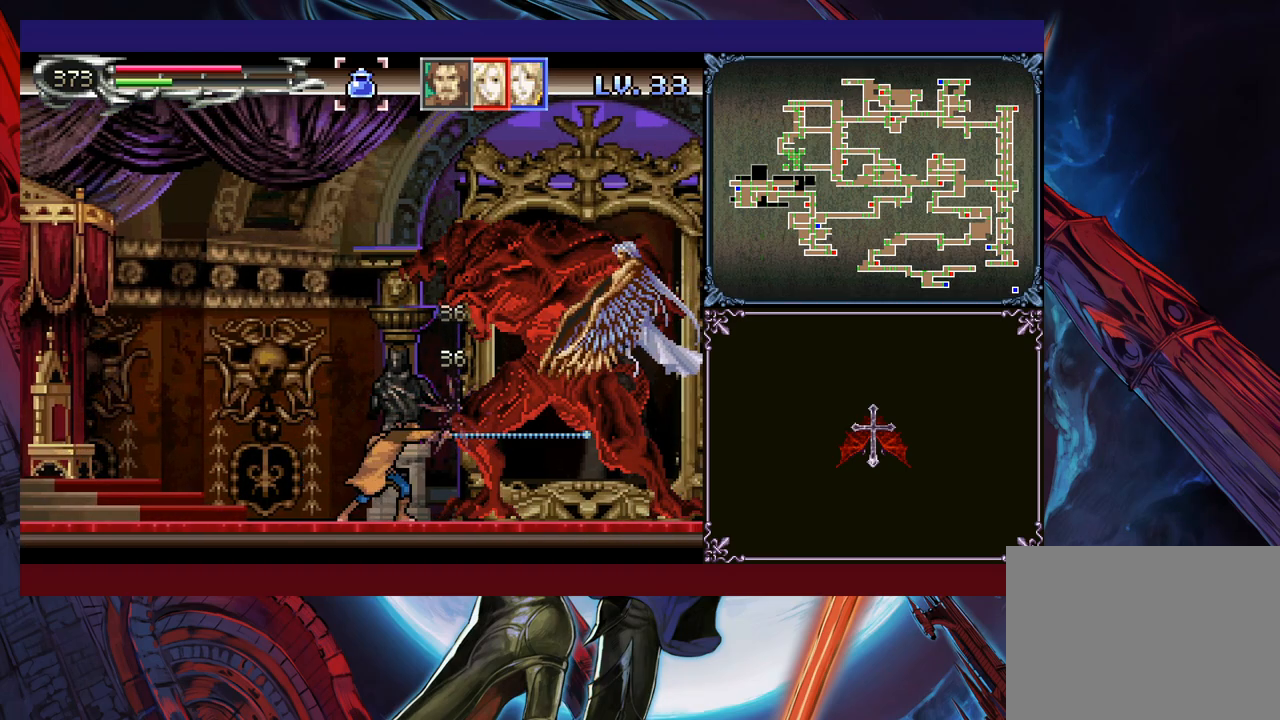
{"buttons": ["X"], "left_stick": "center", "events": [[50, "left_stick", "up"], [133, "X", "down"], [200, "X", "up"], [200, "left_stick", "center"], [250, "left_stick", "down"], [300, "Y", "down"], [350, "Y", "up"], [350, "left_stick", "center"], [483, "X", "down"]]}
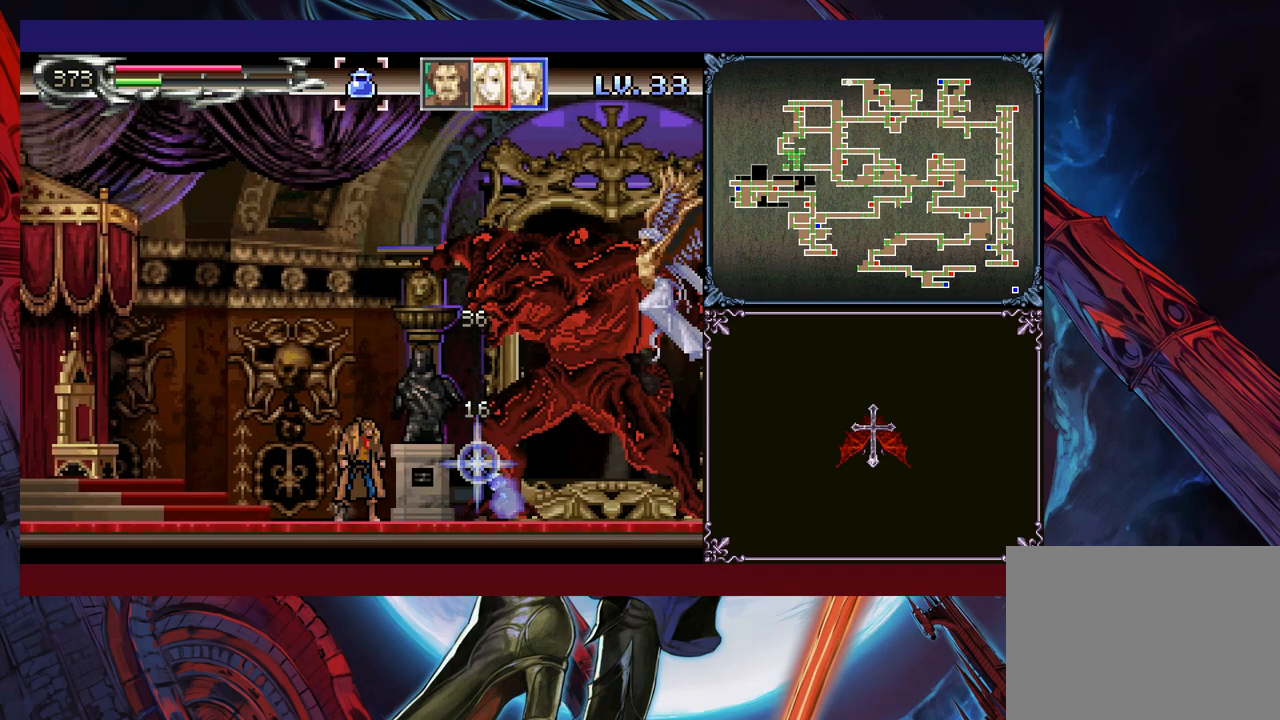
{"buttons": [], "left_stick": "center", "events": [[50, "X", "up"], [83, "left_stick", "right"], [133, "X", "down"], [183, "X", "up"], [183, "left_stick", "center"], [233, "X", "down"], [300, "X", "up"], [383, "X", "down"], [450, "X", "up"]]}
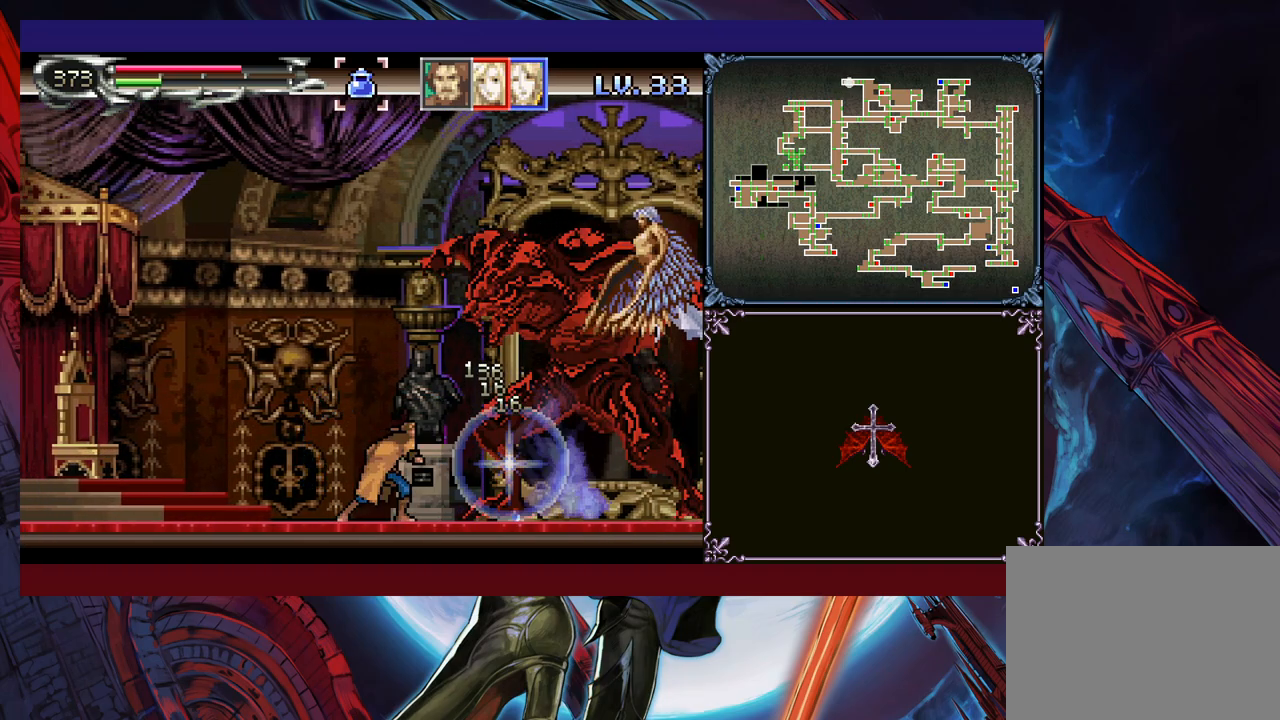
{"buttons": ["X"], "left_stick": "center", "events": [[33, "X", "down"], [83, "X", "up"], [150, "X", "down"], [233, "X", "up"], [283, "X", "down"], [350, "X", "up"], [500, "X", "down"]]}
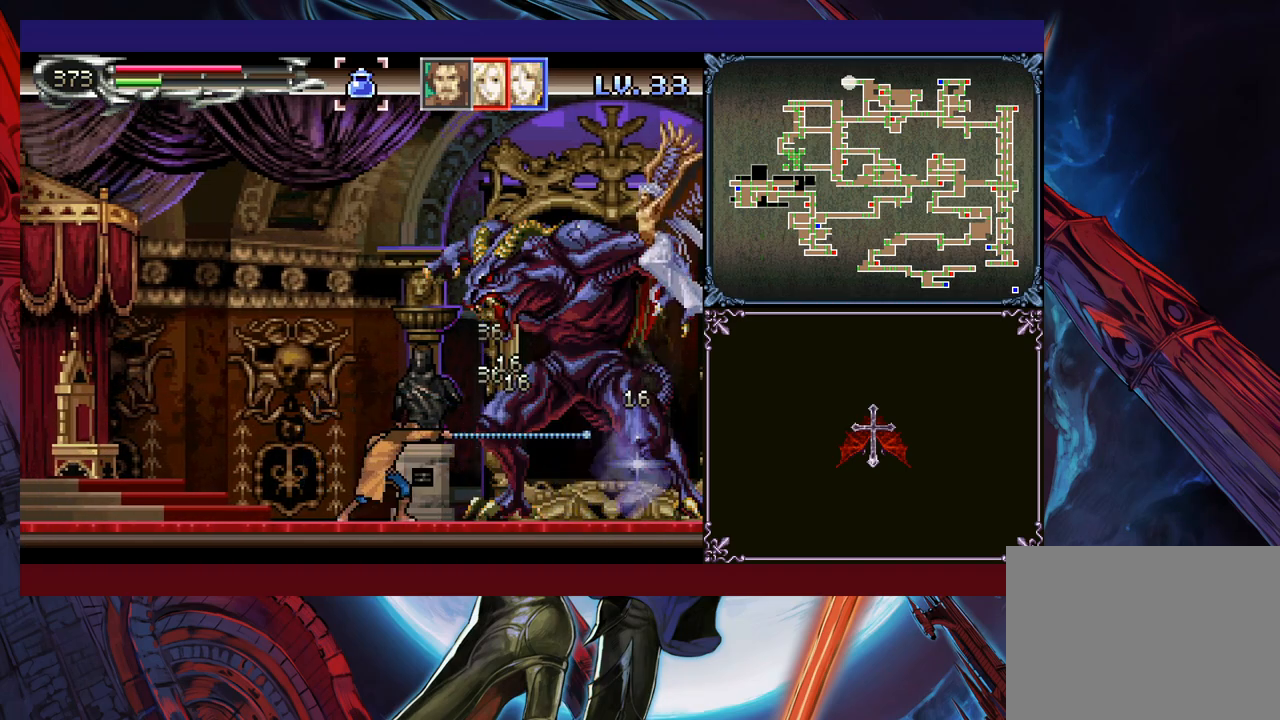
{"buttons": [], "left_stick": "center", "events": [[33, "X", "up"], [83, "X", "down"], [150, "X", "up"], [200, "X", "down"], [283, "X", "up"], [383, "X", "down"], [400, "X", "up"]]}
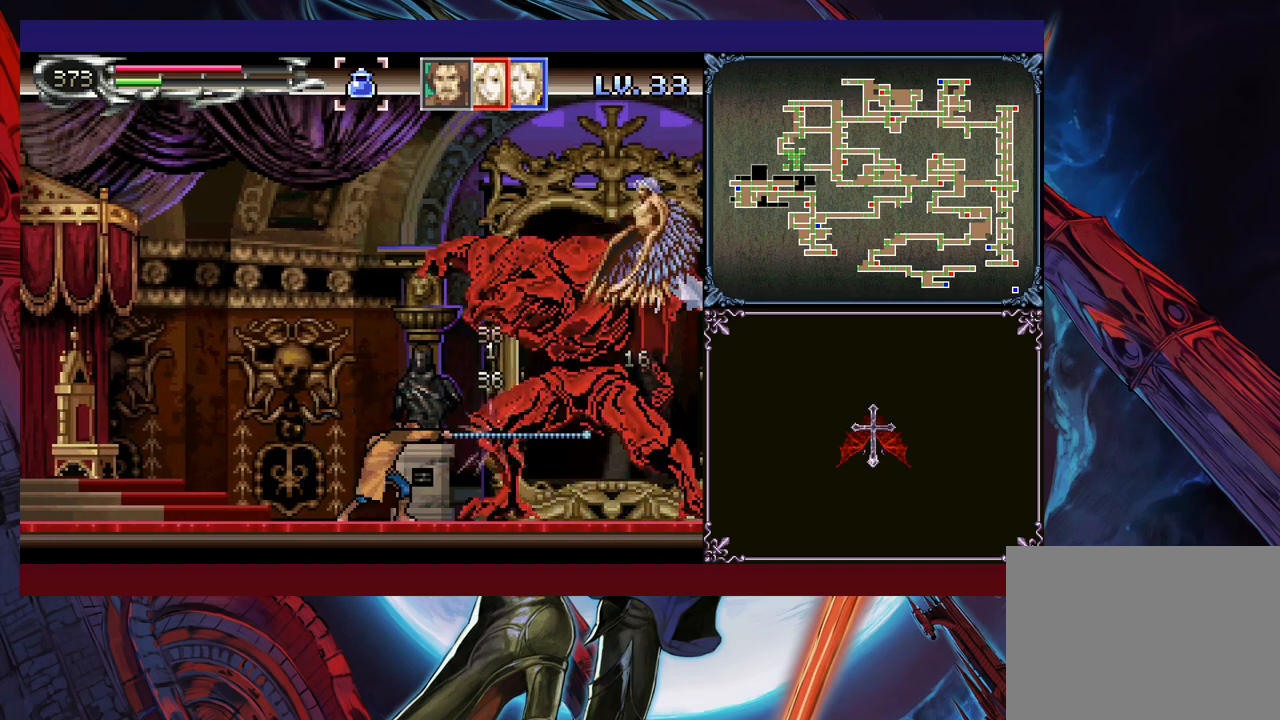
{"buttons": [], "left_stick": "center", "events": [[200, "B", "down"], [250, "B", "up"], [283, "X", "down"], [483, "X", "up"]]}
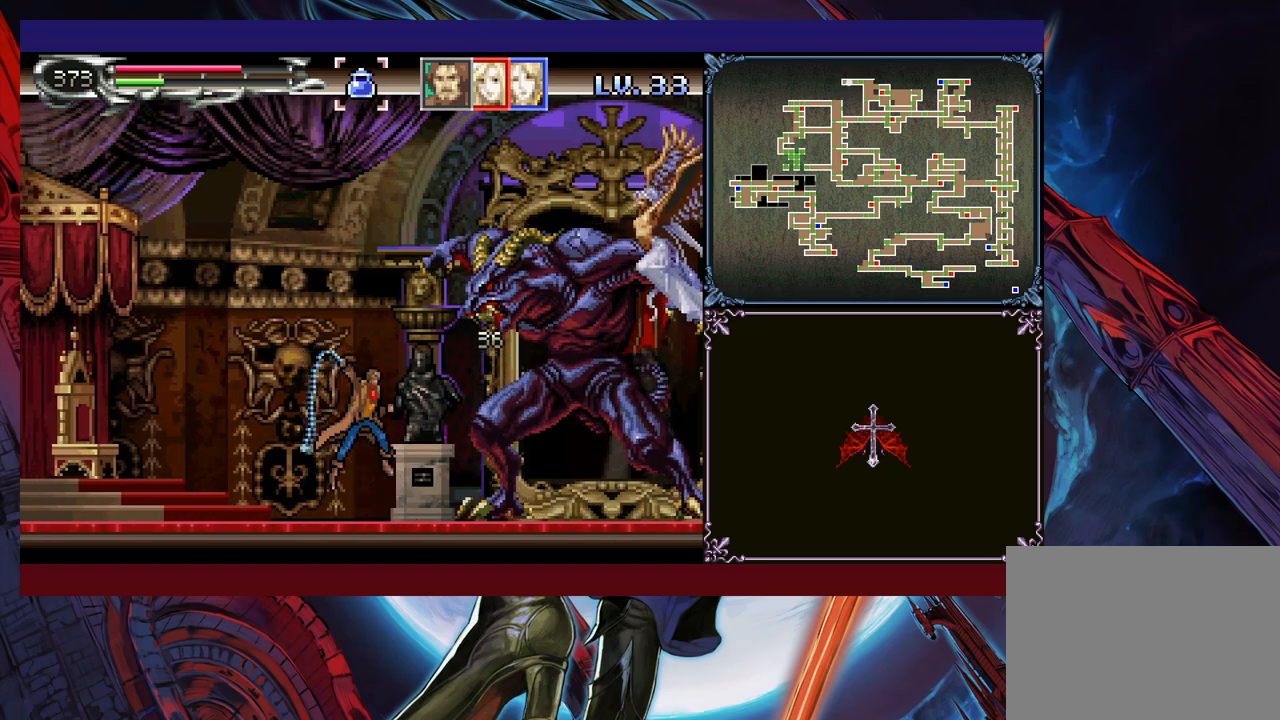
{"buttons": [], "left_stick": "center", "events": [[150, "Y", "down"], [250, "Y", "up"], [300, "B", "down"], [500, "B", "up"]]}
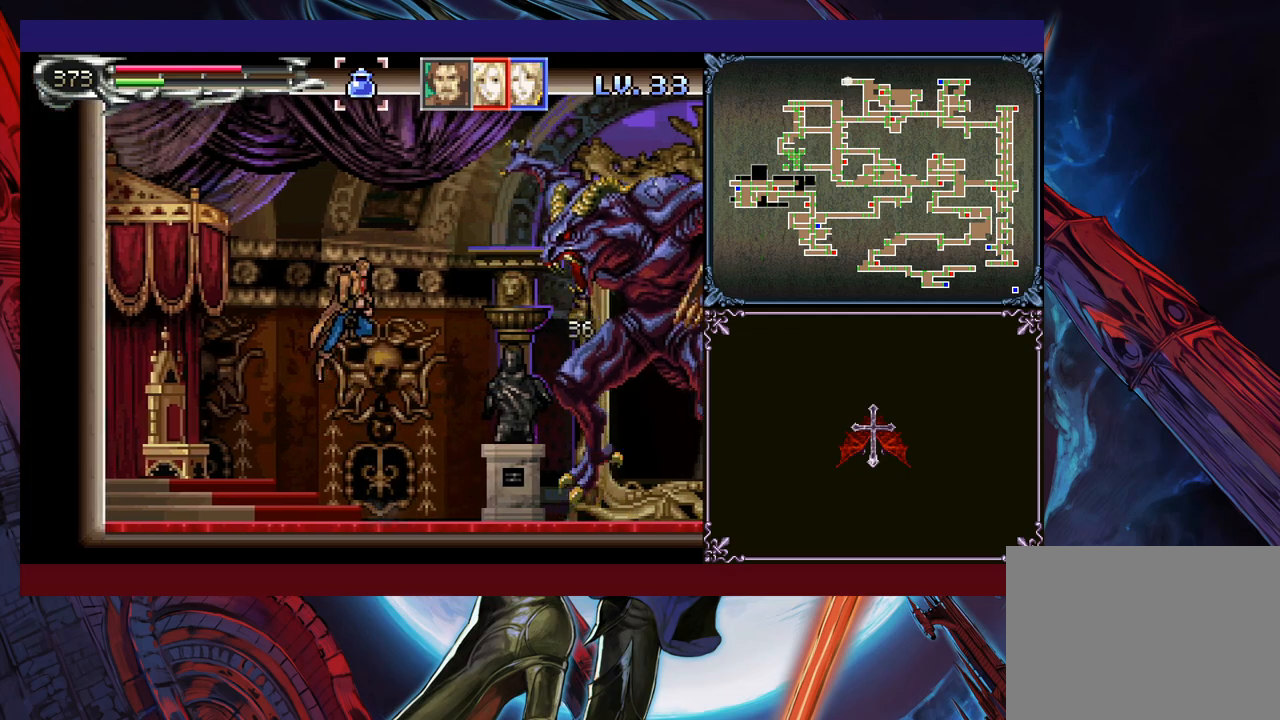
{"buttons": [], "left_stick": "left", "events": [[50, "left_stick", "left"]]}
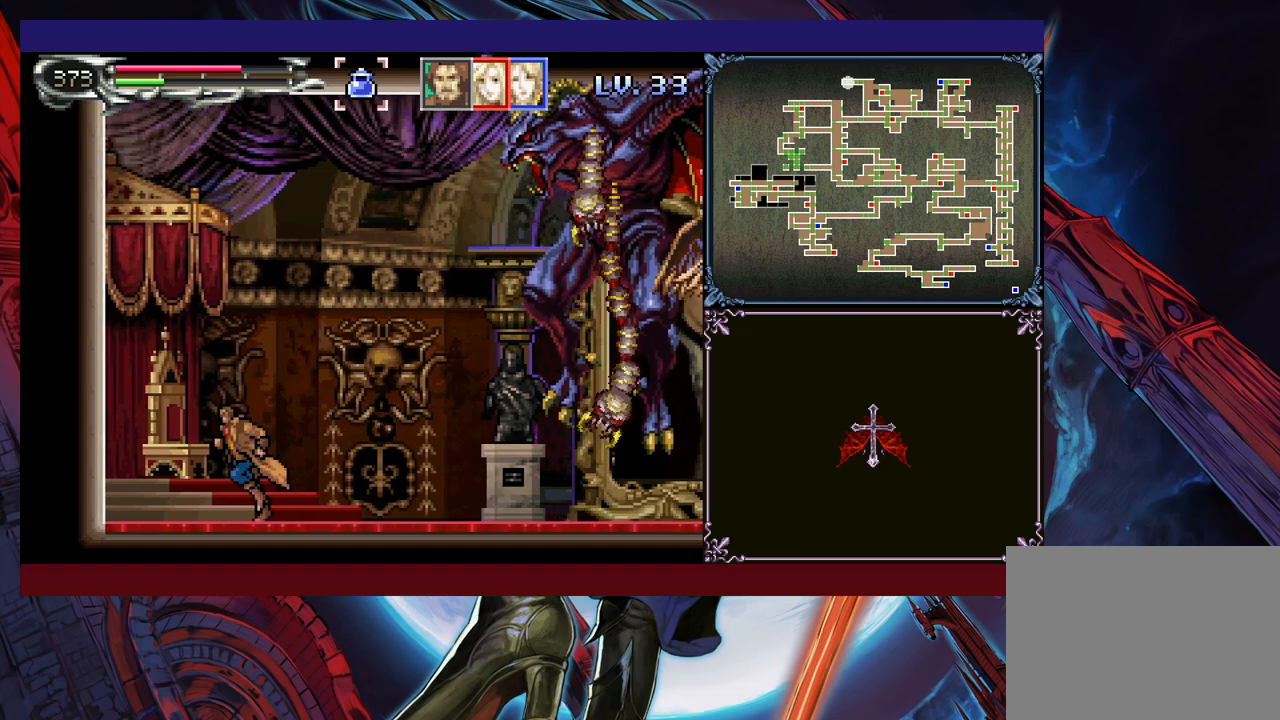
{"buttons": [], "left_stick": "left", "events": []}
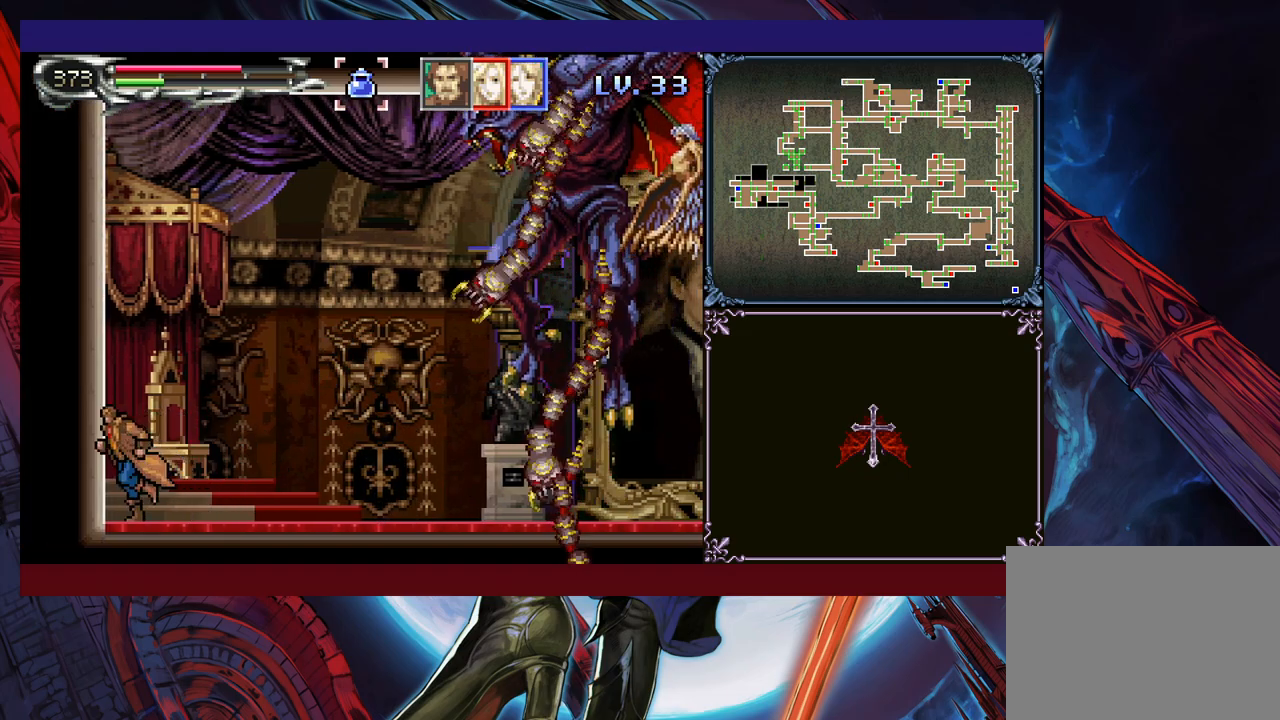
{"buttons": ["B"], "left_stick": "center", "events": [[83, "left_stick", "center"], [433, "B", "down"]]}